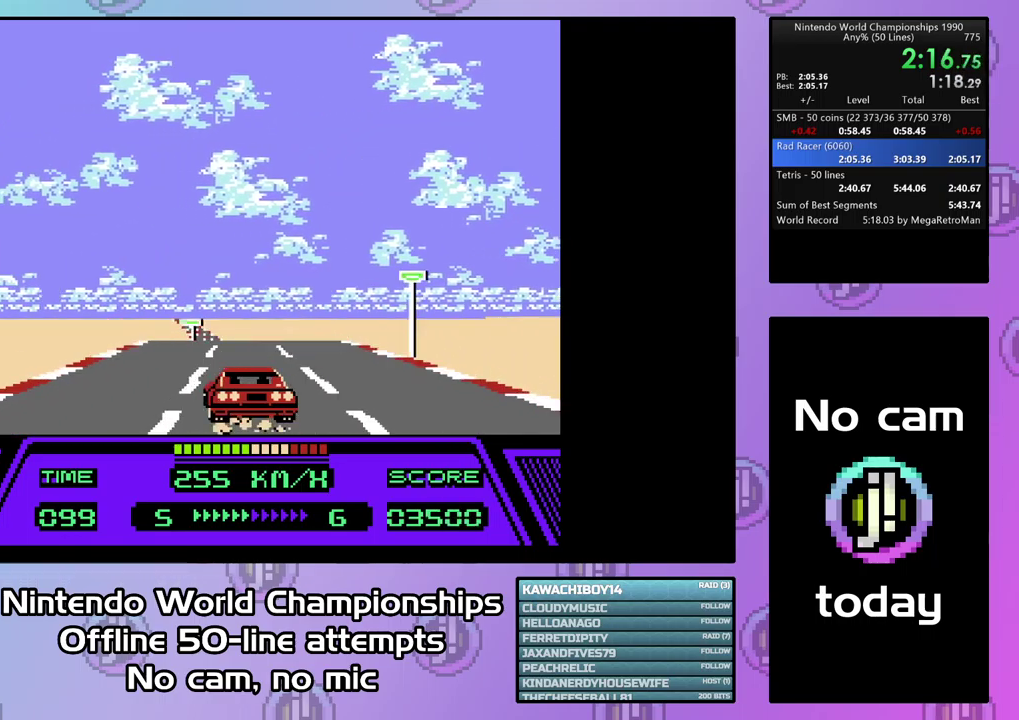
Gameplay with a controller (PlayStation layout); each line is a JSON object with the inputs held at the frame after it. "events" lists button and stick changes between this image and that frame as [ms after this image, input, new state], when the widget could be followed in between. Not read: L3 R3 left_stick right_stick.
{"buttons": ["CIRCLE", "DPAD_UP", "DPAD_LEFT"], "events": [[133, "DPAD_UP", "up"], [367, "DPAD_UP", "down"]]}
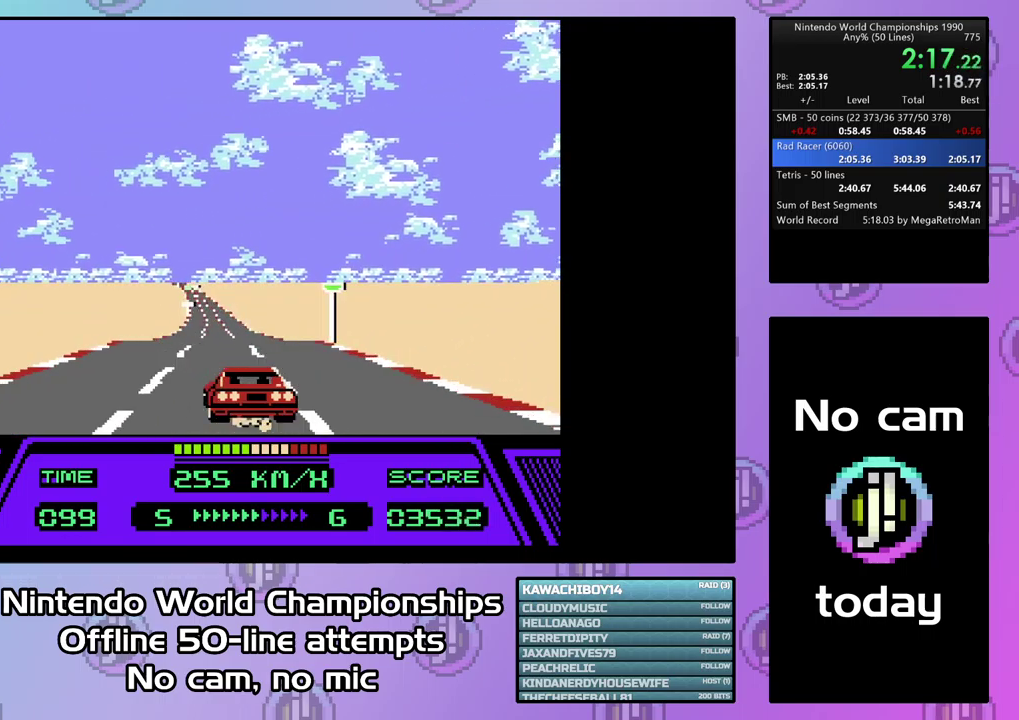
{"buttons": ["CIRCLE", "DPAD_UP", "DPAD_LEFT"], "events": []}
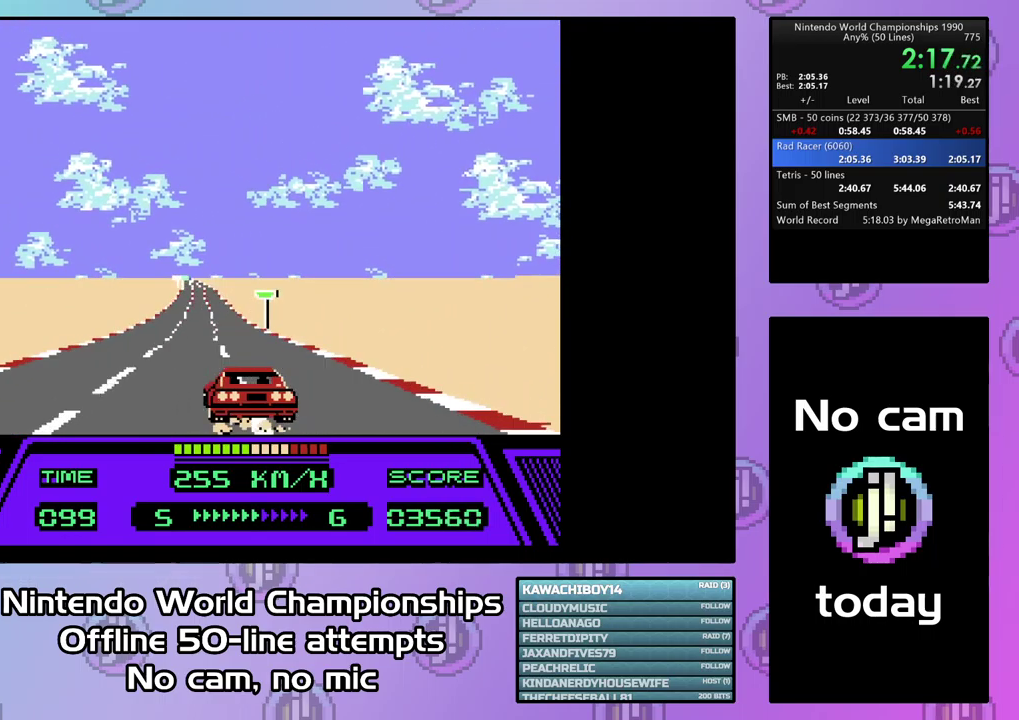
{"buttons": ["CIRCLE", "DPAD_UP", "DPAD_LEFT"], "events": []}
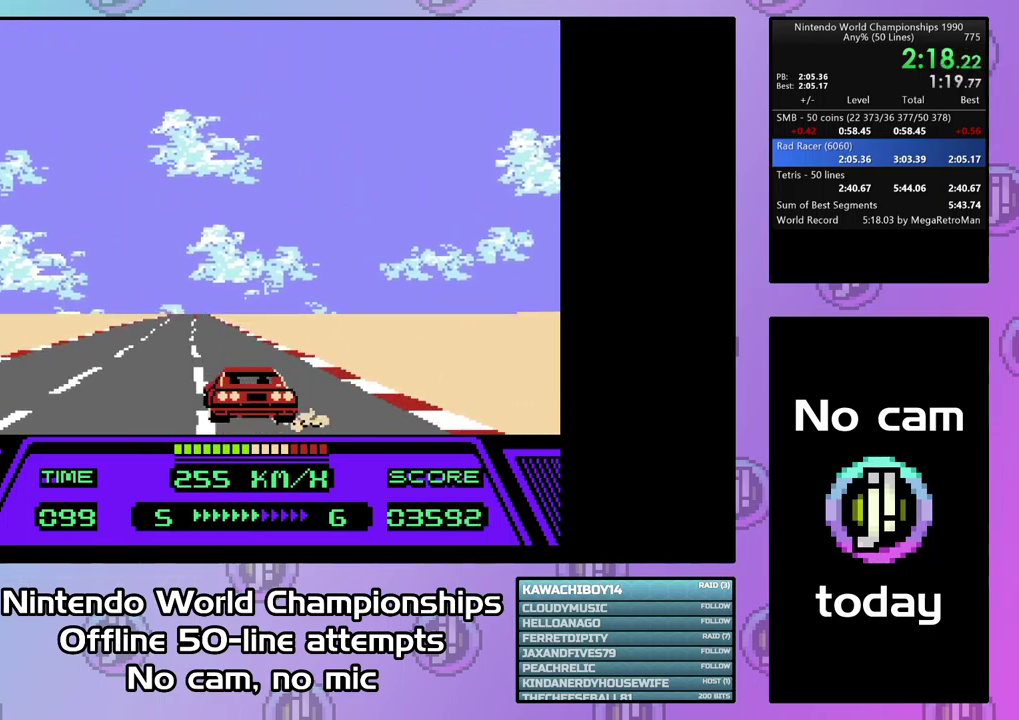
{"buttons": ["CIRCLE", "DPAD_UP", "DPAD_LEFT"], "events": []}
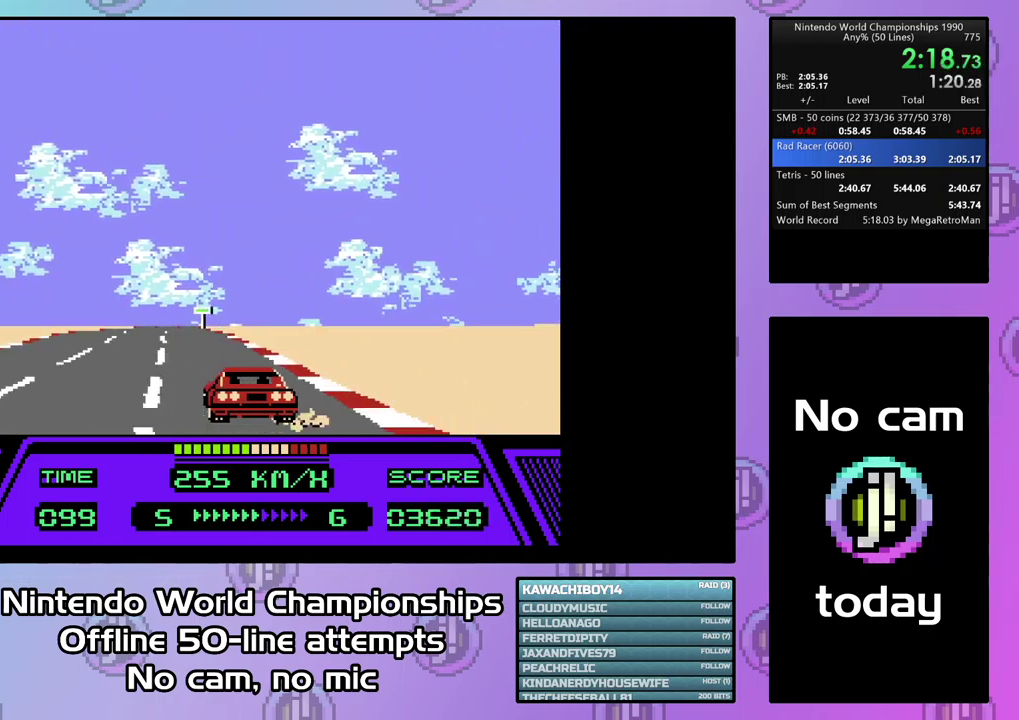
{"buttons": ["CIRCLE", "DPAD_UP", "DPAD_LEFT"], "events": []}
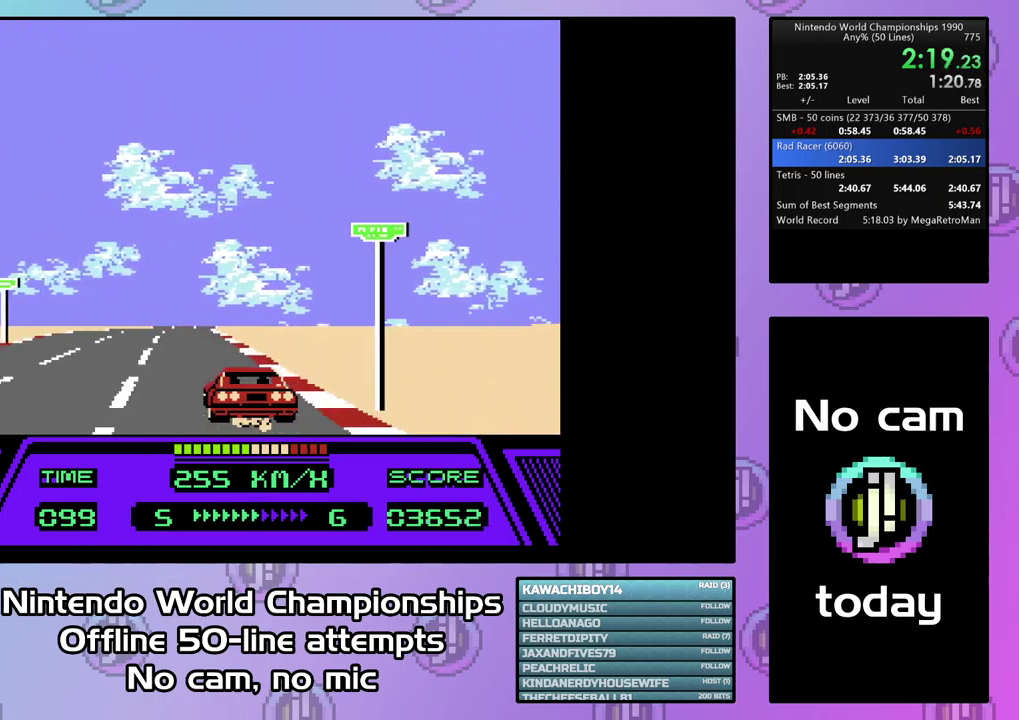
{"buttons": ["CIRCLE"], "events": [[367, "DPAD_UP", "up"], [400, "DPAD_LEFT", "up"]]}
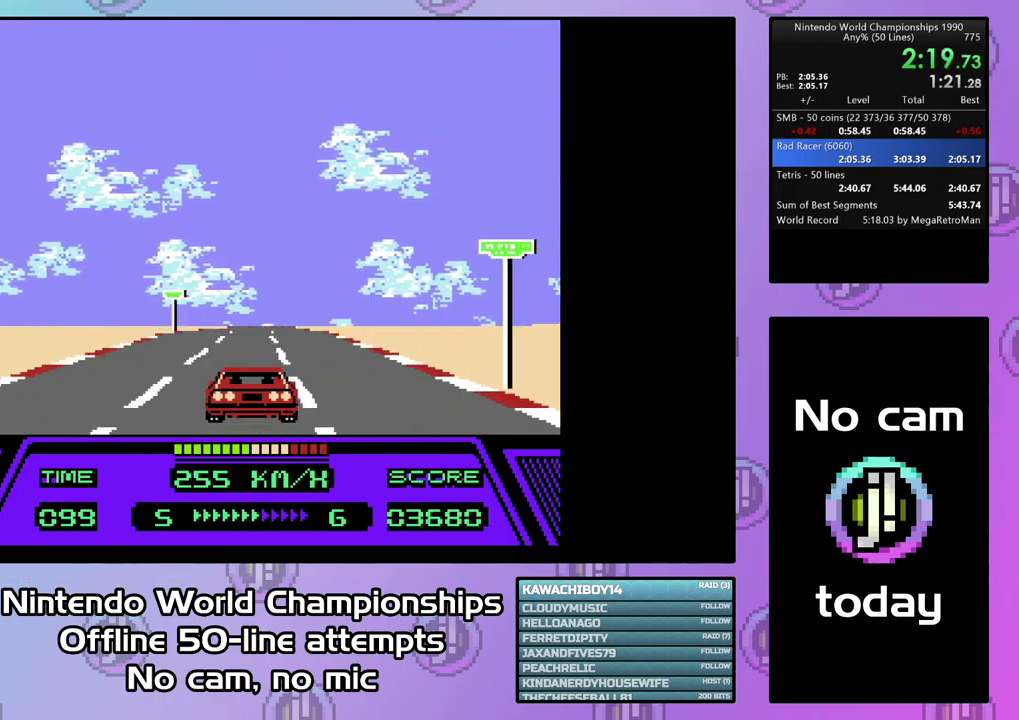
{"buttons": ["CIRCLE", "DPAD_RIGHT"], "events": [[300, "DPAD_RIGHT", "down"]]}
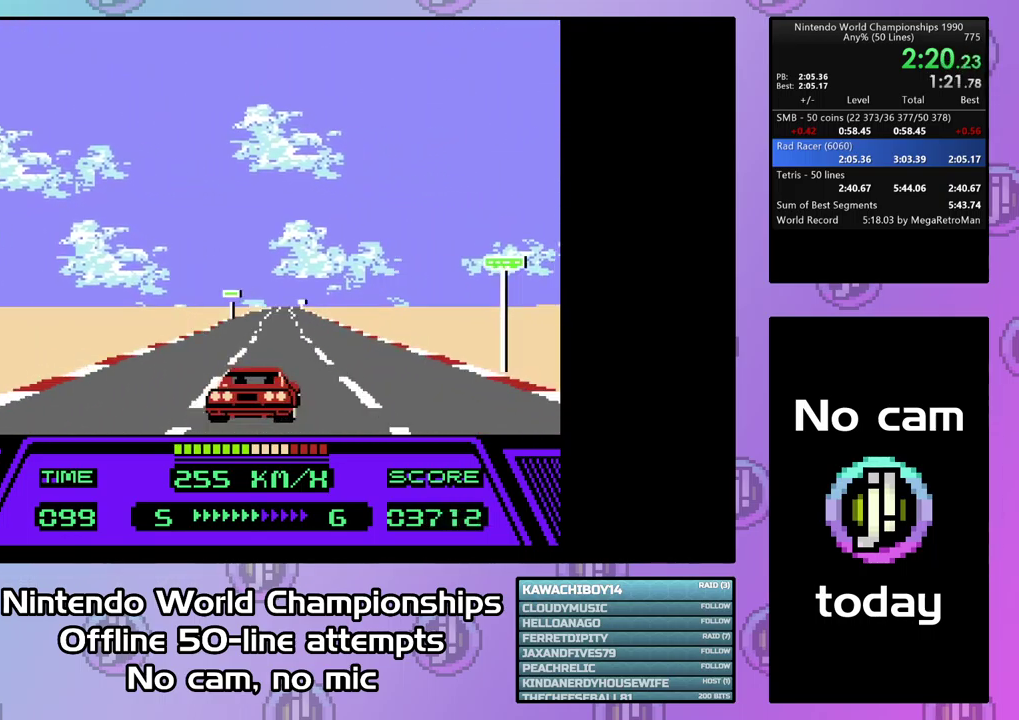
{"buttons": ["CIRCLE", "DPAD_RIGHT"], "events": []}
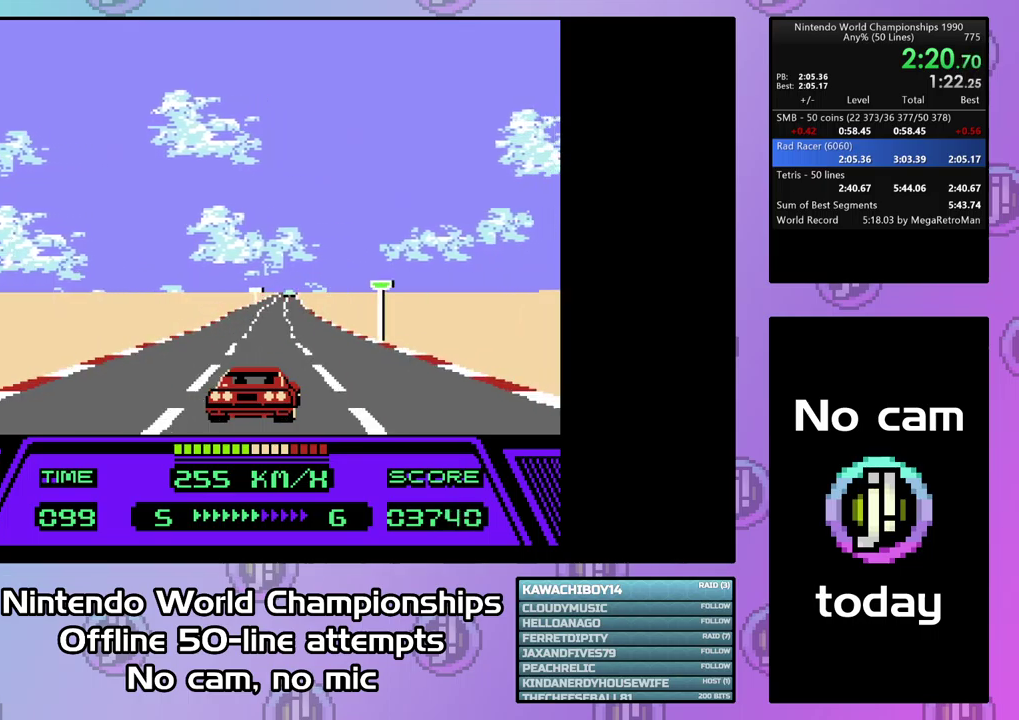
{"buttons": ["CIRCLE", "DPAD_RIGHT"], "events": []}
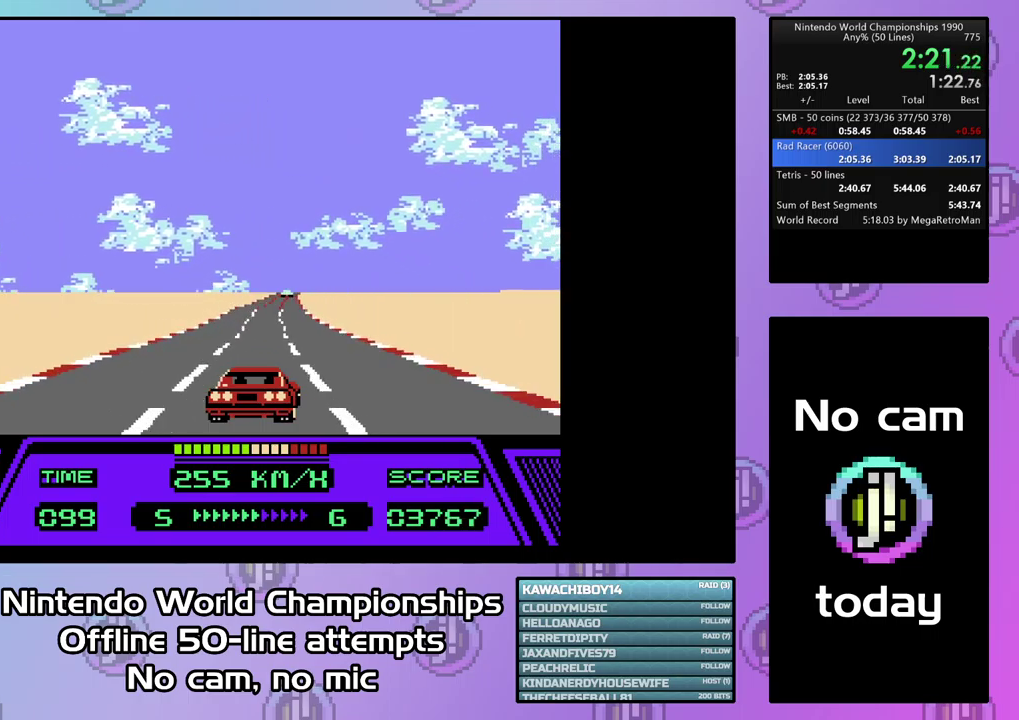
{"buttons": ["CIRCLE", "DPAD_RIGHT"], "events": []}
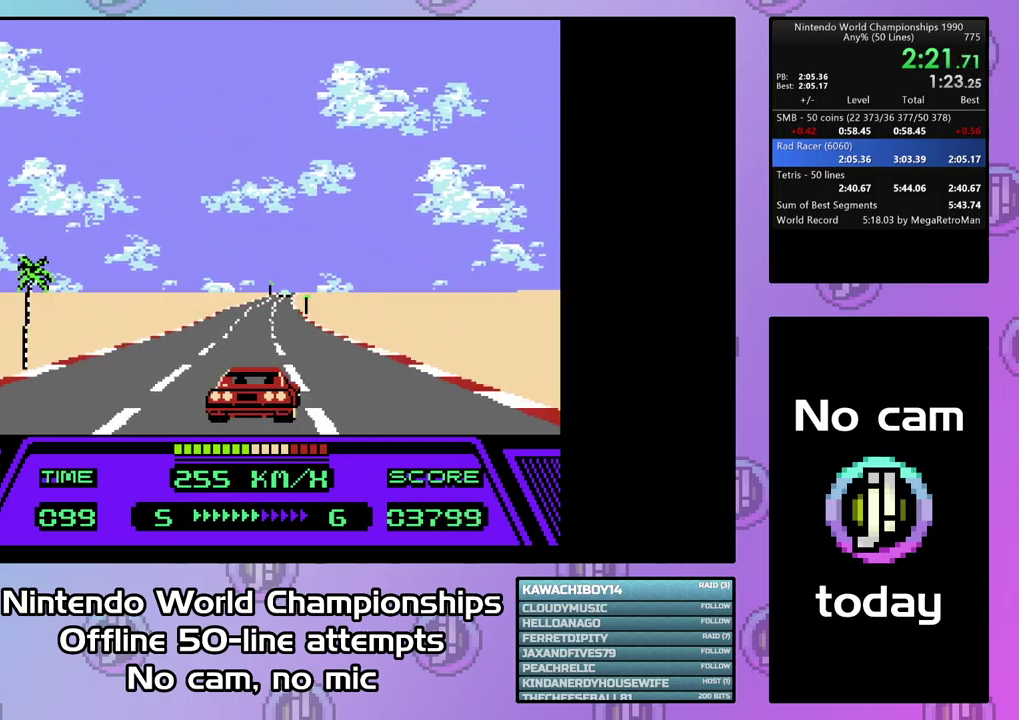
{"buttons": ["CIRCLE"], "events": [[234, "DPAD_RIGHT", "up"]]}
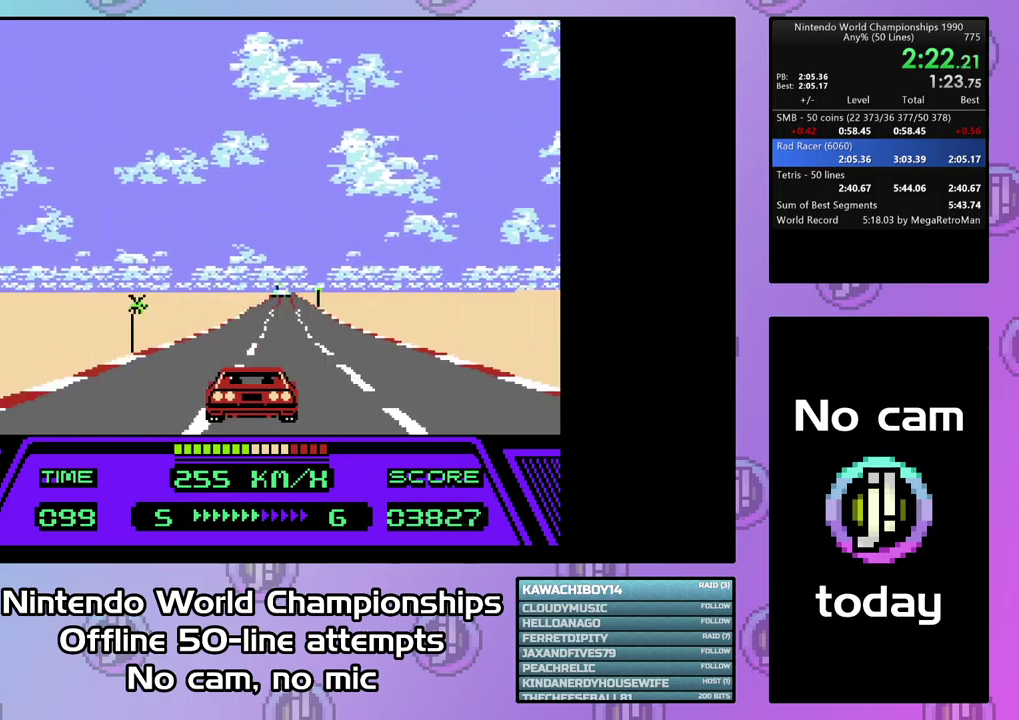
{"buttons": ["CIRCLE", "DPAD_RIGHT"], "events": [[267, "DPAD_RIGHT", "down"]]}
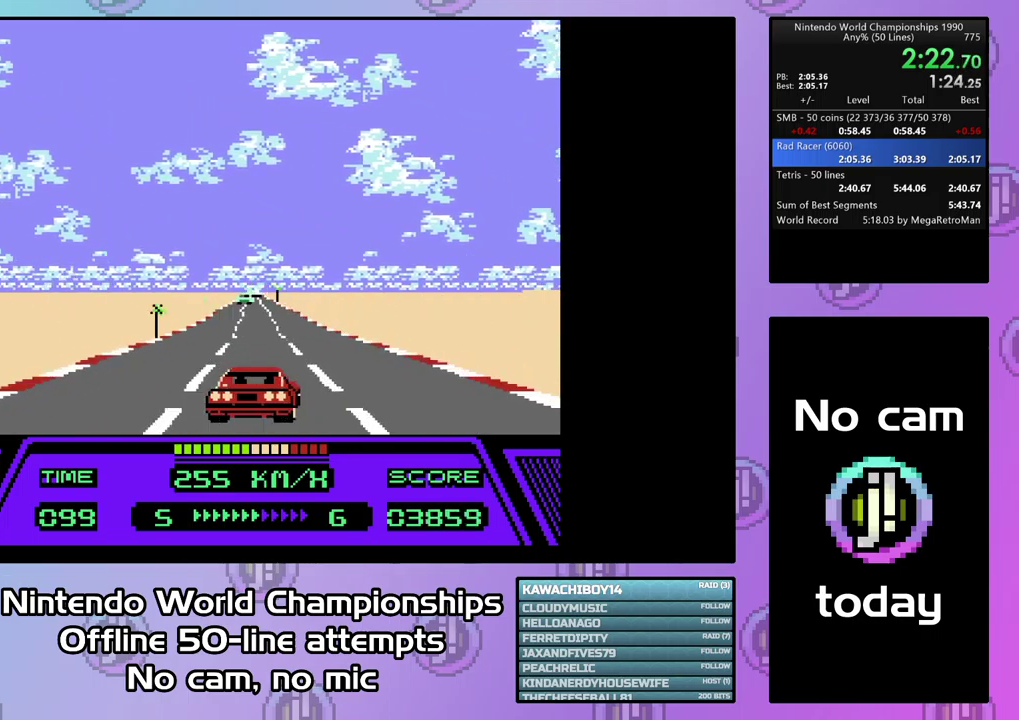
{"buttons": ["CIRCLE", "DPAD_RIGHT"], "events": [[134, "DPAD_RIGHT", "up"], [467, "DPAD_RIGHT", "down"]]}
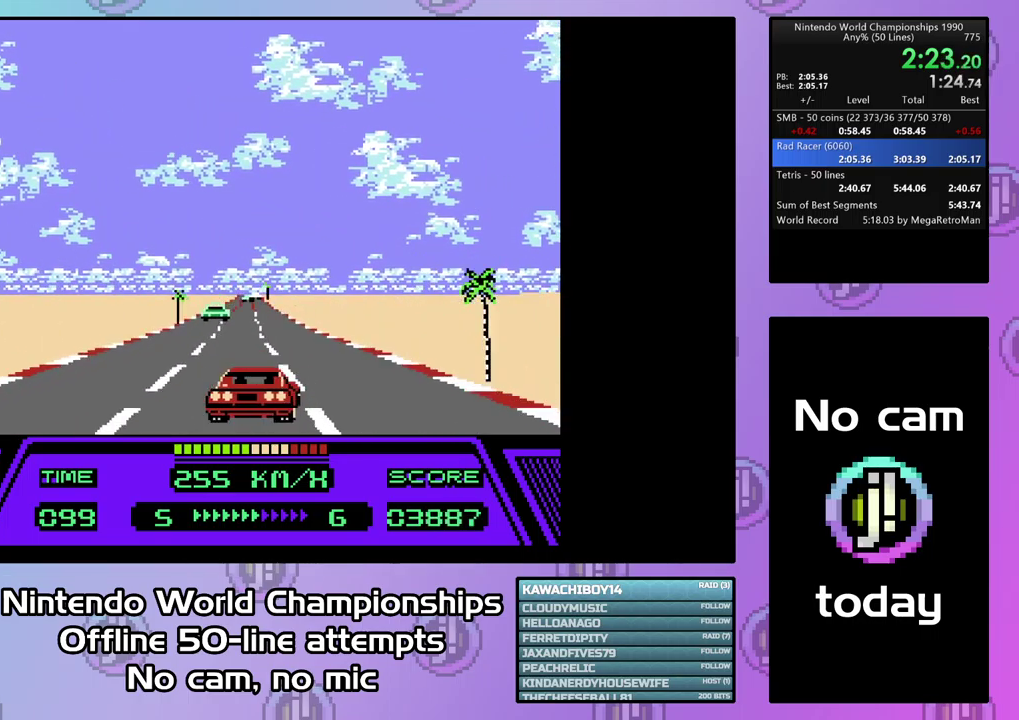
{"buttons": ["CIRCLE"], "events": [[67, "DPAD_RIGHT", "up"]]}
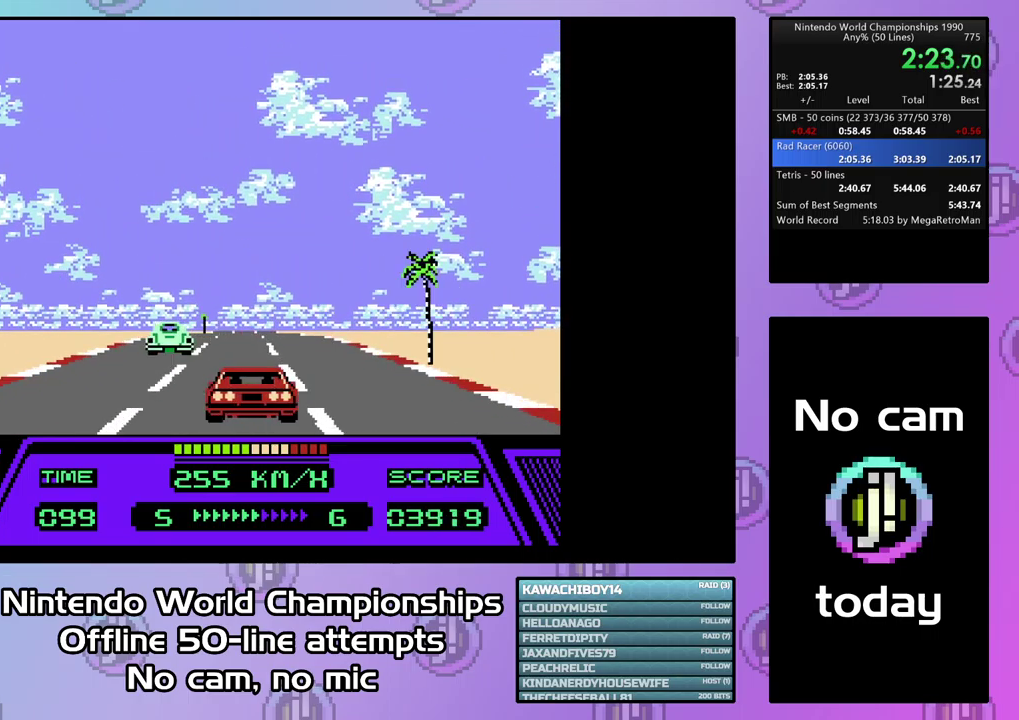
{"buttons": ["CIRCLE"], "events": []}
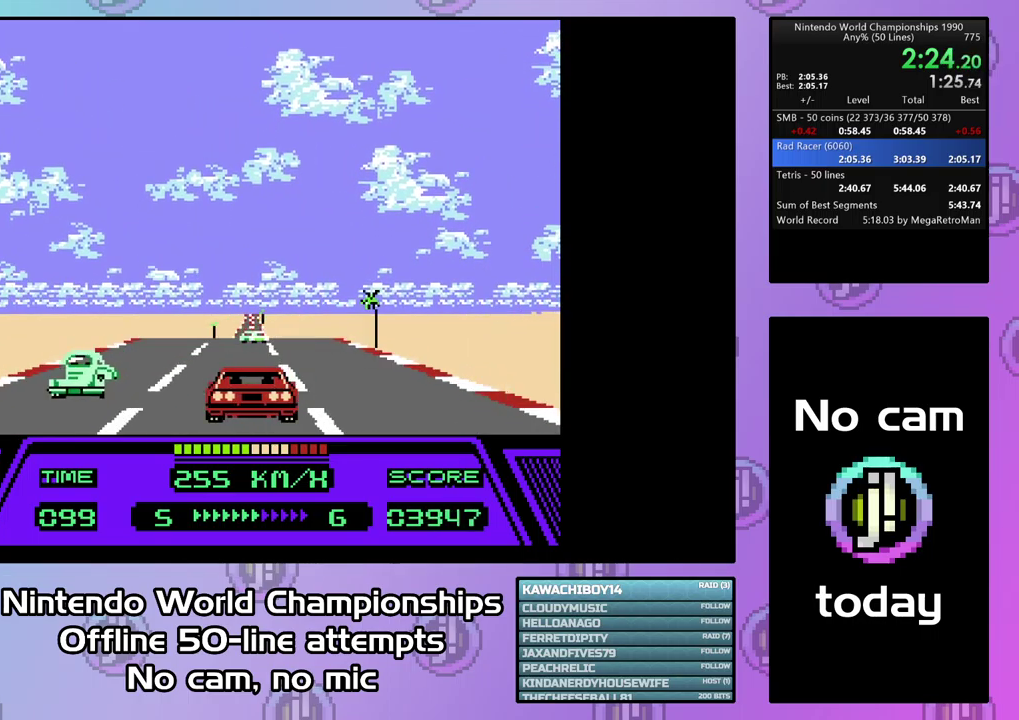
{"buttons": ["CIRCLE"], "events": []}
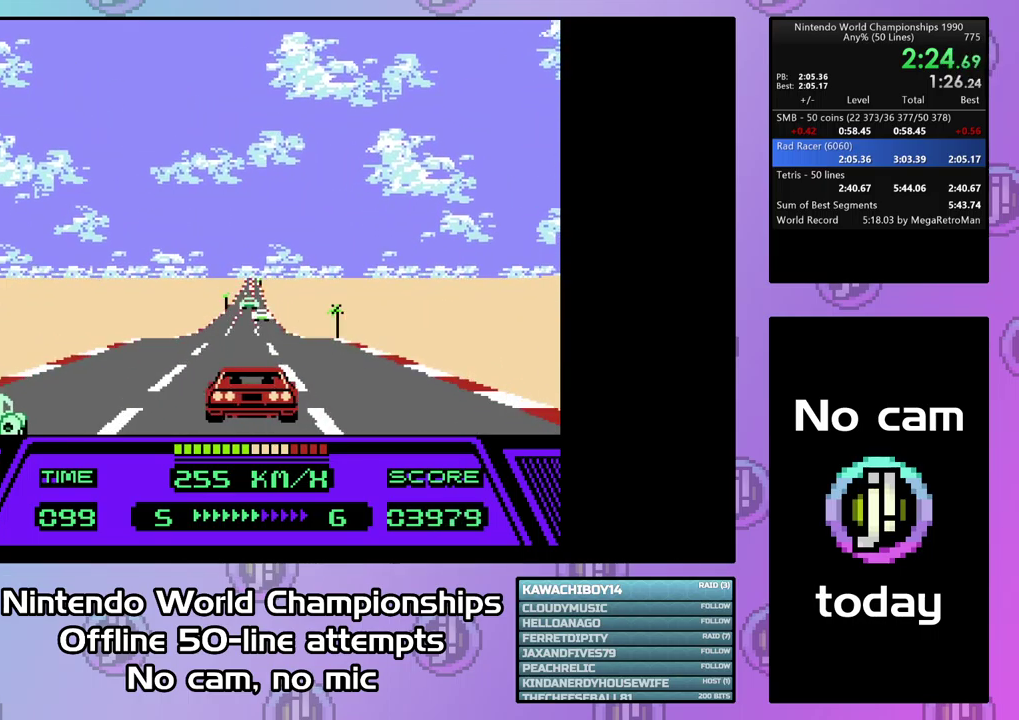
{"buttons": ["CIRCLE"], "events": []}
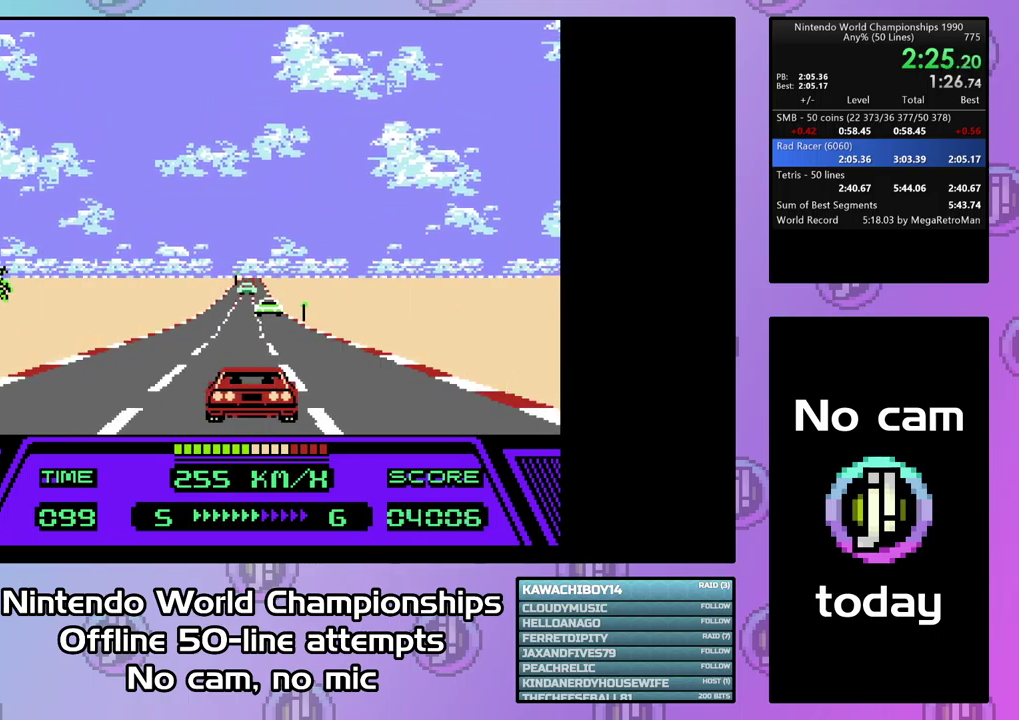
{"buttons": ["CIRCLE"], "events": [[134, "DPAD_LEFT", "down"], [200, "DPAD_LEFT", "up"], [434, "DPAD_RIGHT", "down"], [500, "DPAD_RIGHT", "up"]]}
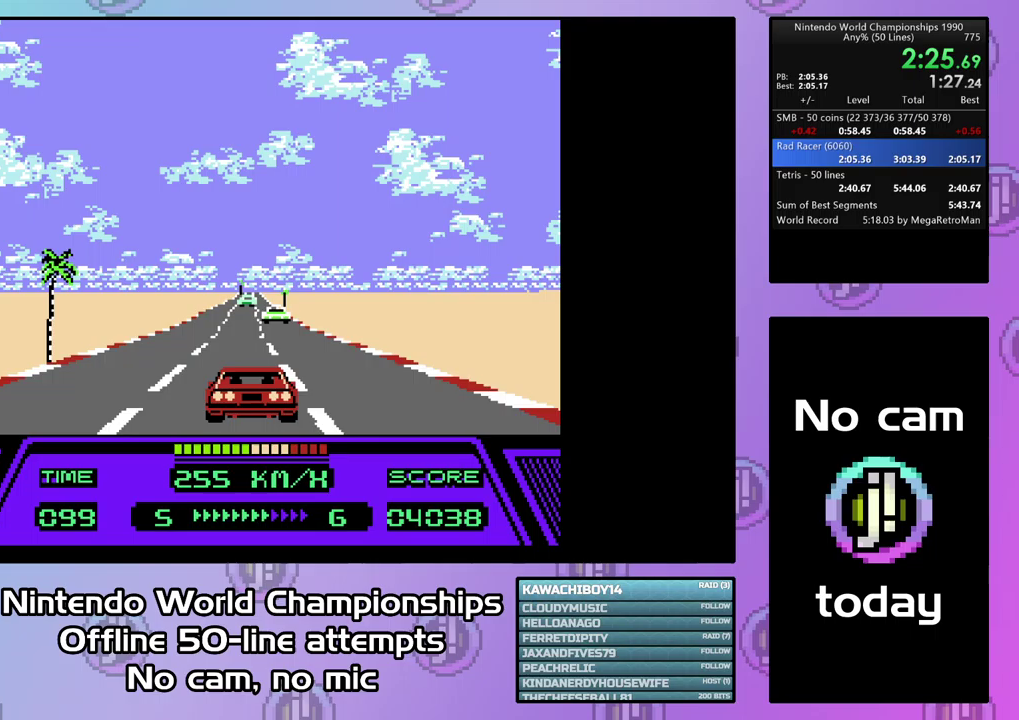
{"buttons": ["CIRCLE"], "events": [[333, "DPAD_LEFT", "down"], [433, "DPAD_LEFT", "up"]]}
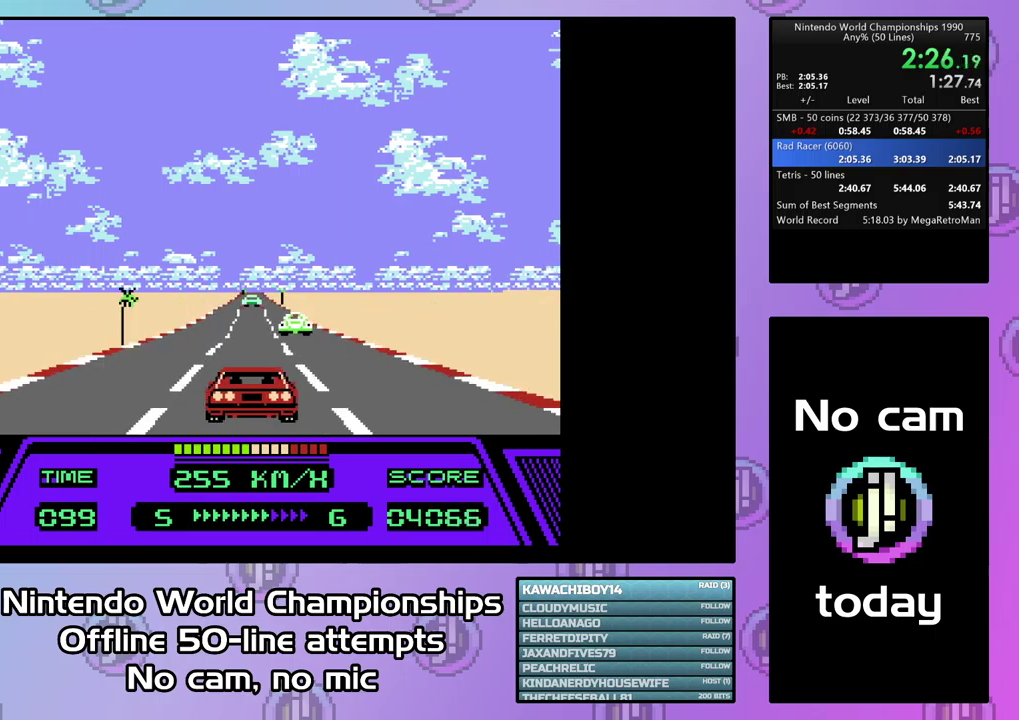
{"buttons": ["CIRCLE"], "events": [[133, "DPAD_RIGHT", "down"], [200, "DPAD_RIGHT", "up"]]}
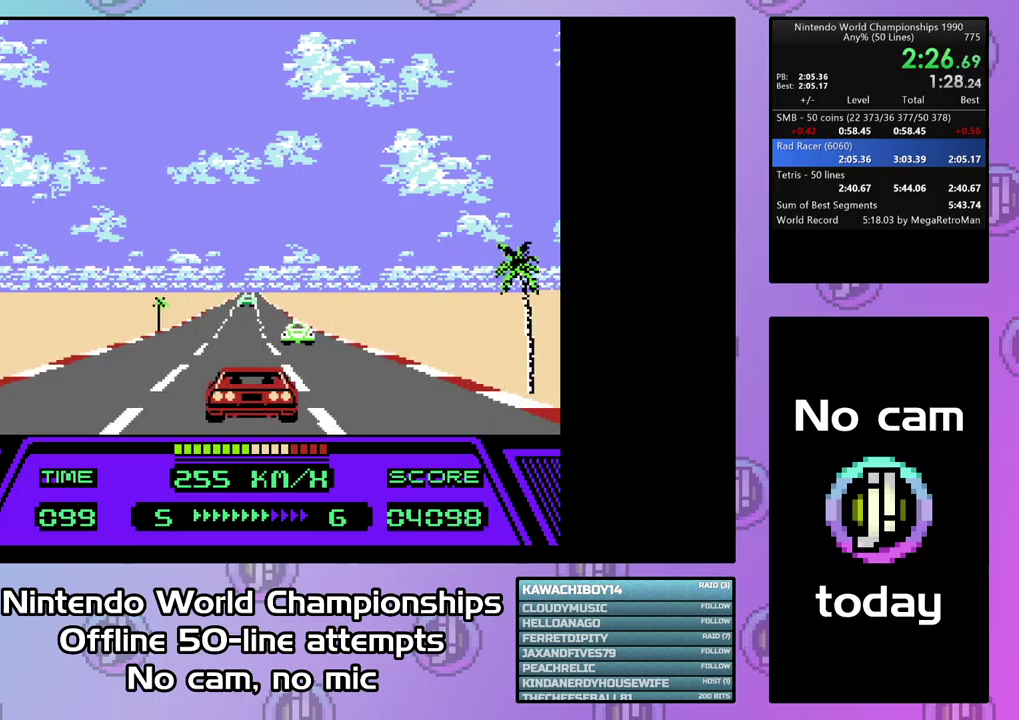
{"buttons": ["CIRCLE"], "events": []}
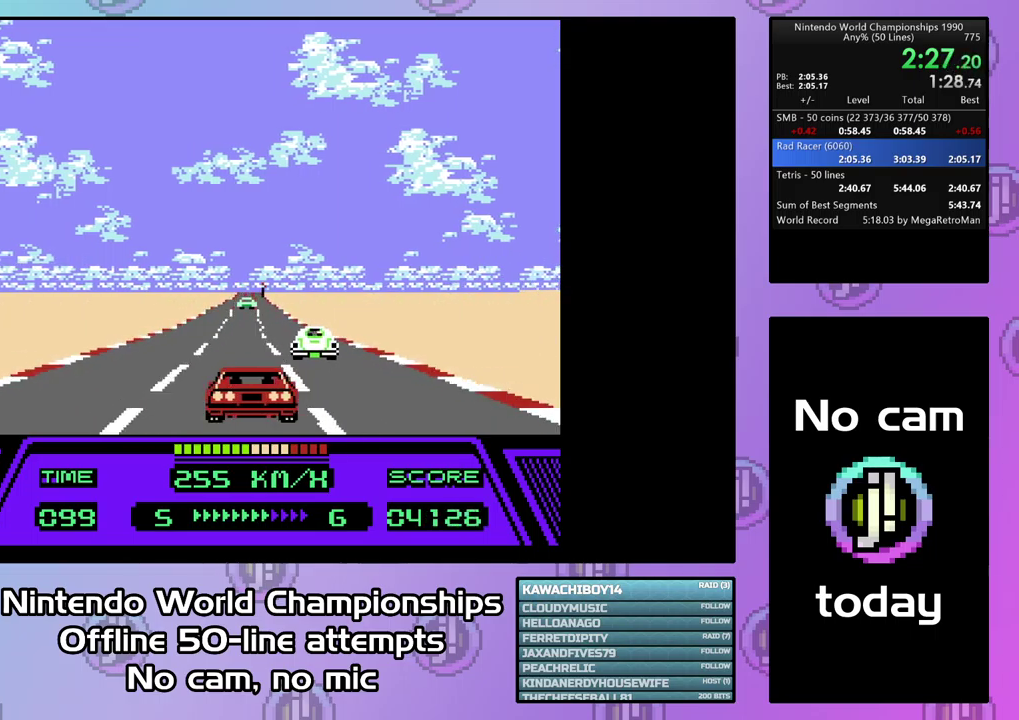
{"buttons": ["CIRCLE"], "events": []}
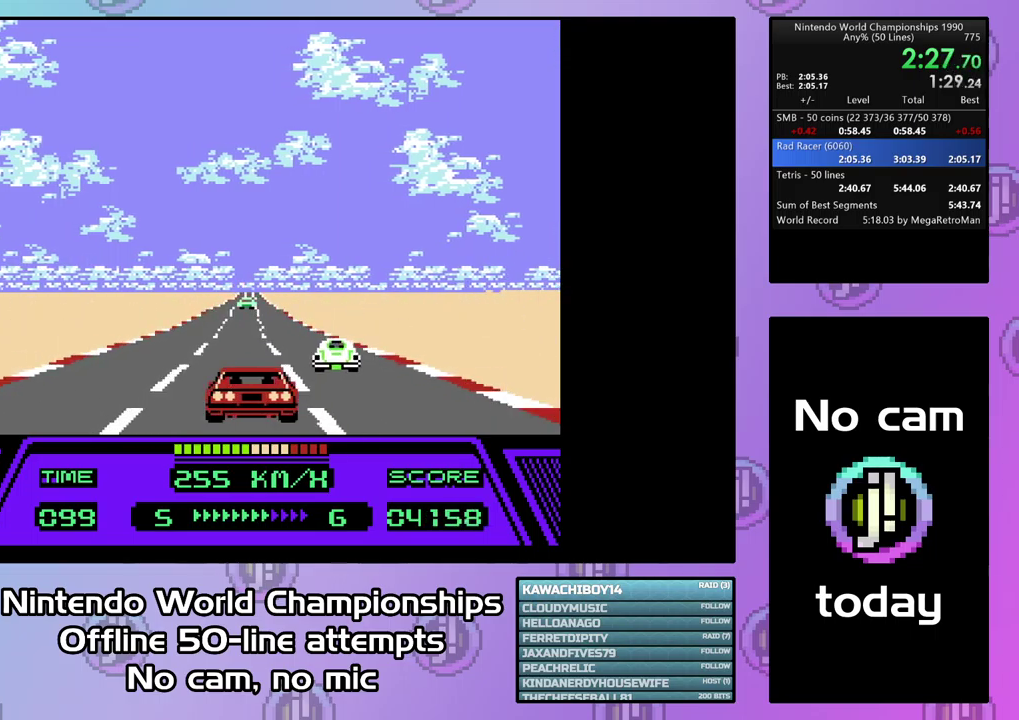
{"buttons": ["CIRCLE"], "events": []}
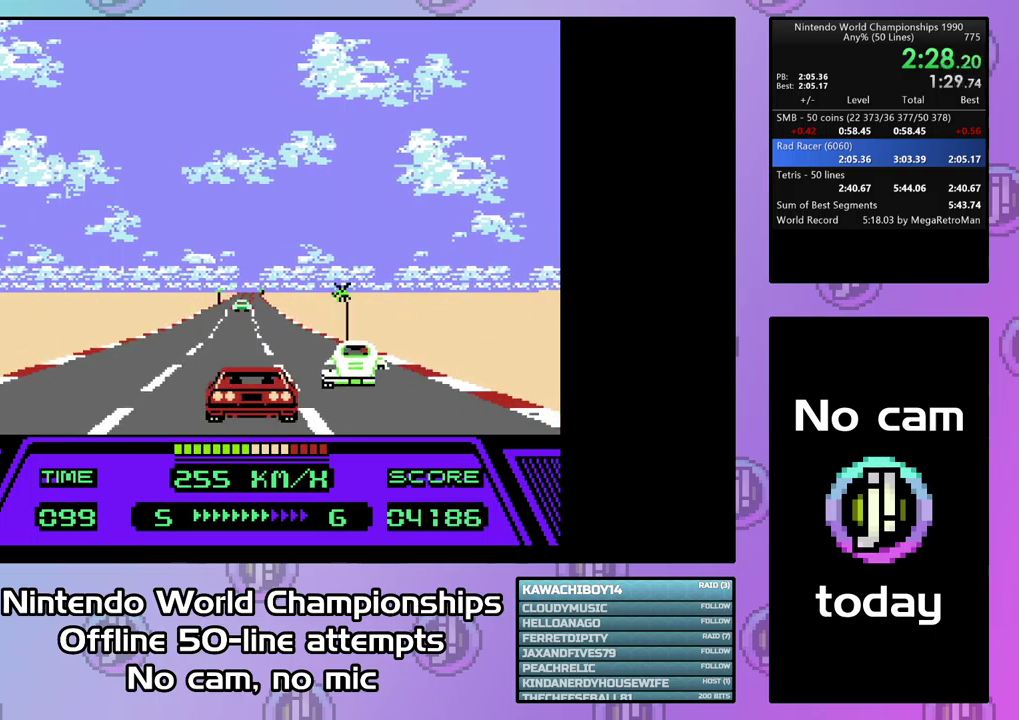
{"buttons": ["CIRCLE"], "events": []}
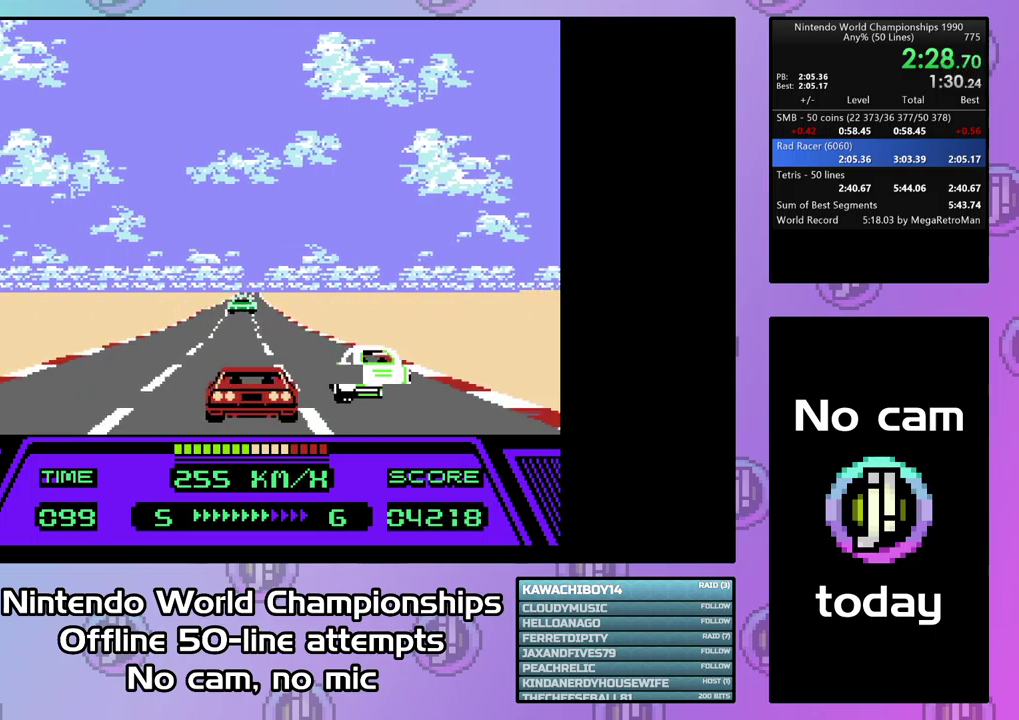
{"buttons": ["CIRCLE"], "events": []}
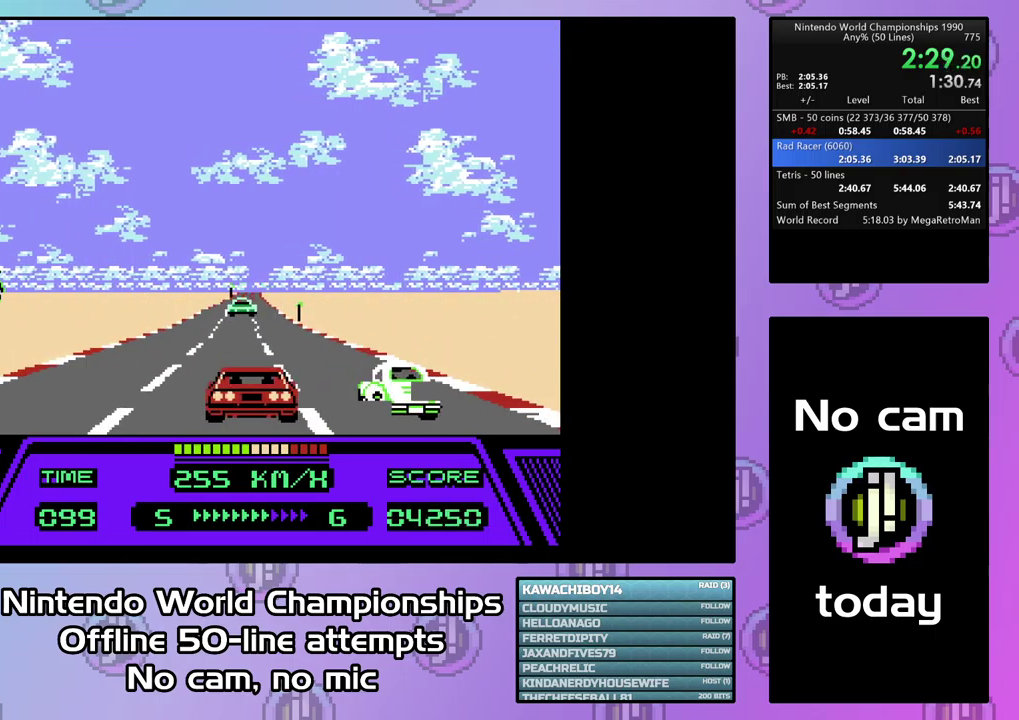
{"buttons": ["CIRCLE", "DPAD_RIGHT"], "events": [[500, "DPAD_RIGHT", "down"]]}
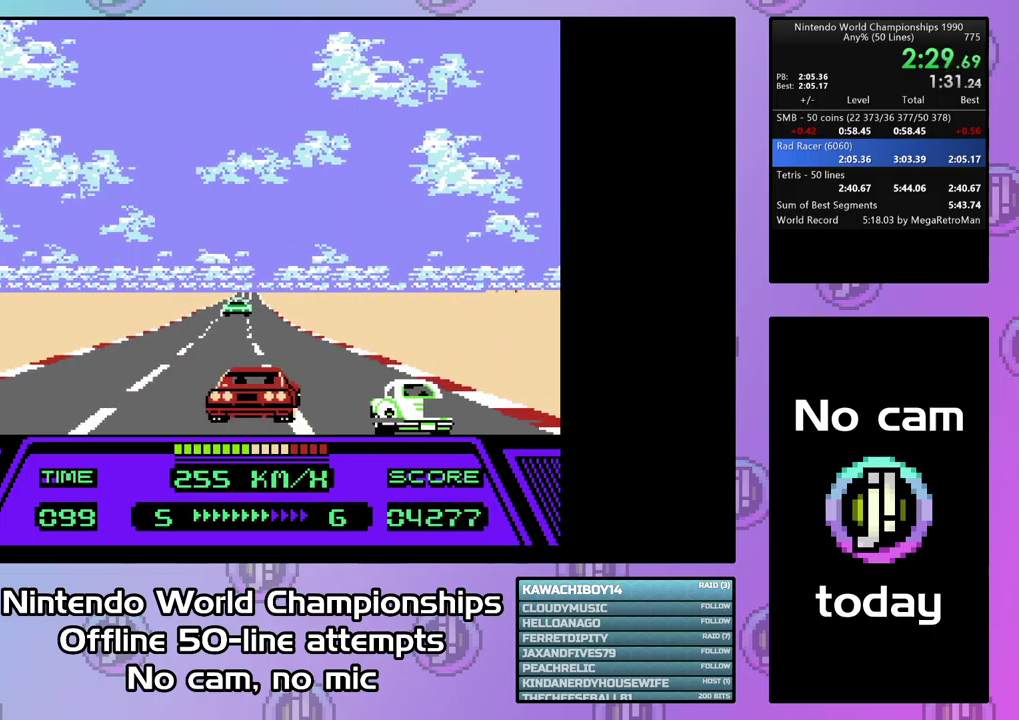
{"buttons": ["CIRCLE"], "events": [[67, "DPAD_RIGHT", "up"]]}
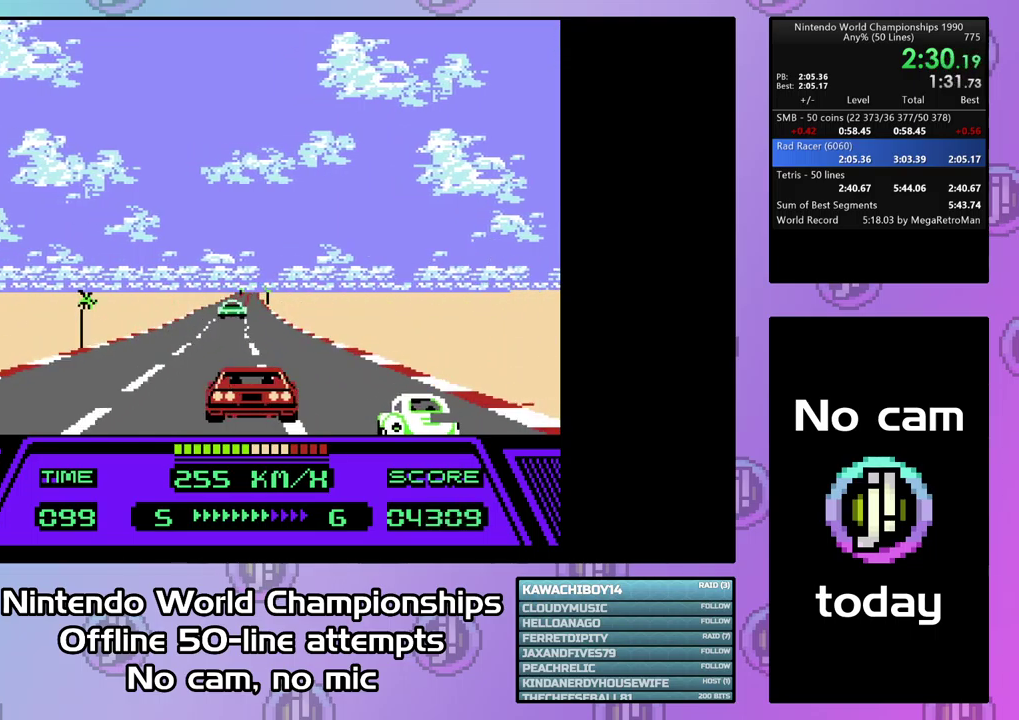
{"buttons": ["CIRCLE", "DPAD_RIGHT"], "events": [[200, "DPAD_RIGHT", "down"]]}
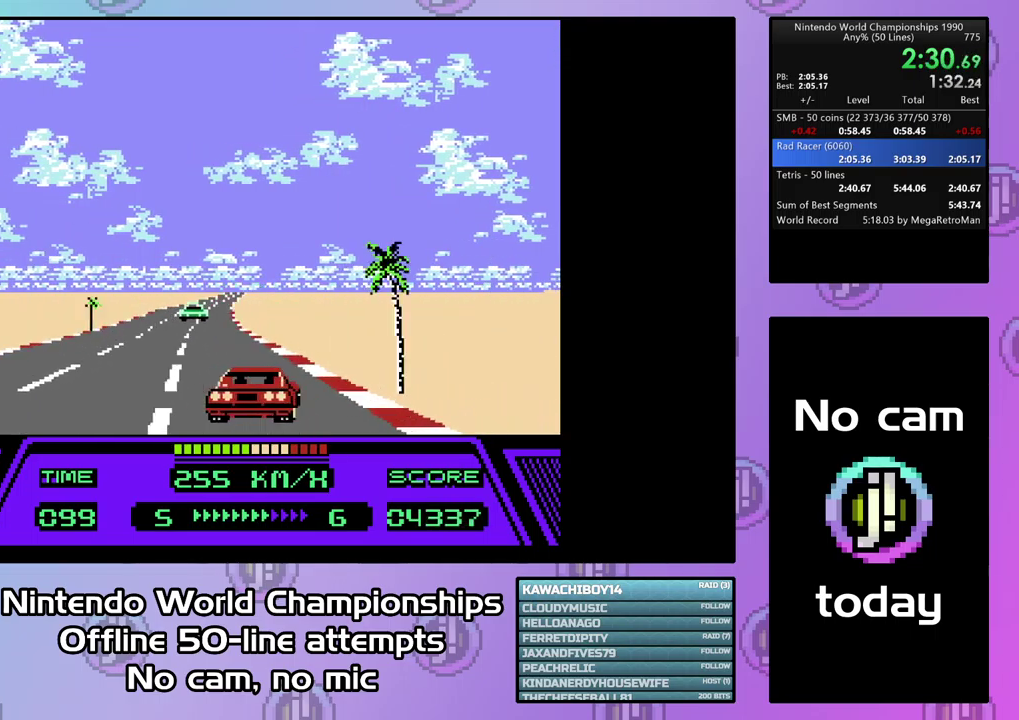
{"buttons": ["CIRCLE"], "events": [[133, "DPAD_RIGHT", "up"]]}
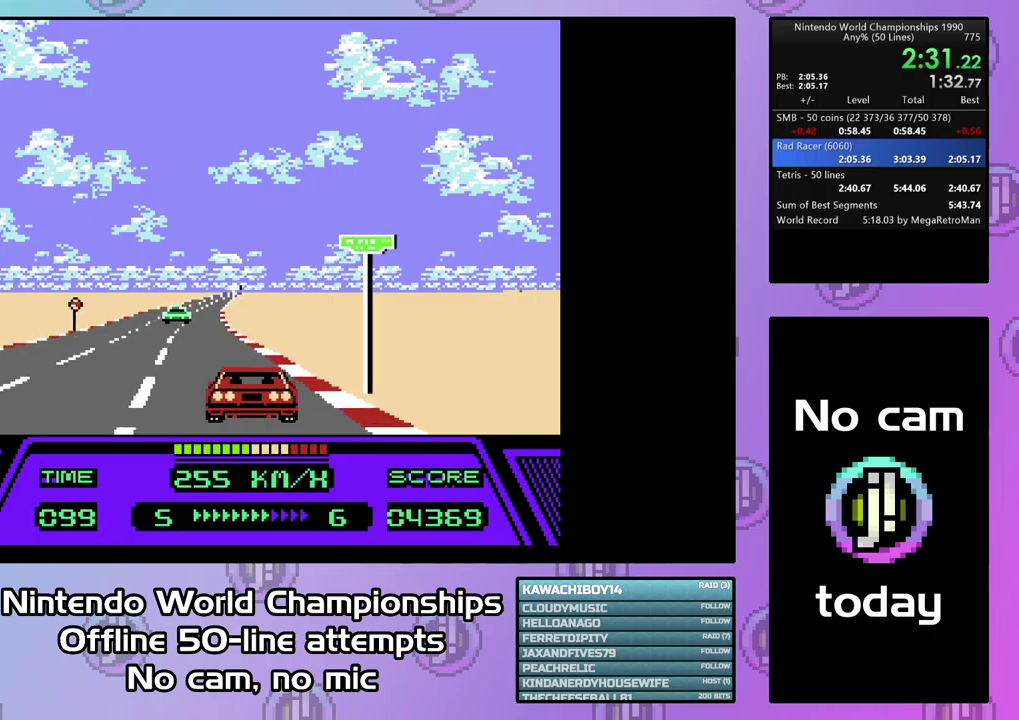
{"buttons": ["CIRCLE"], "events": []}